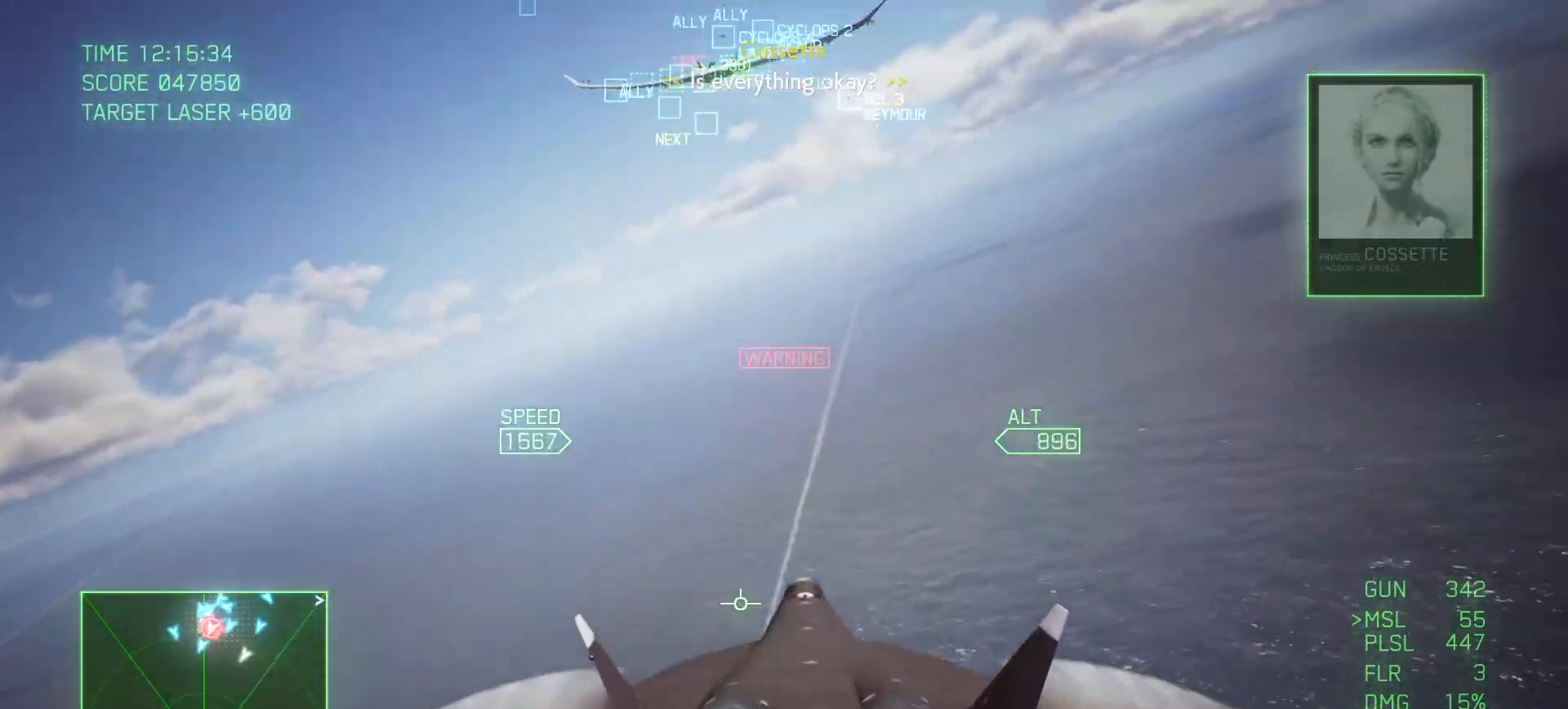
Gameplay with a controller (Xbox layout); each line is a JSON object with the inputs held at the frame after it. "events" lists button and stick changes between this image and that frame as [ms after this image, input, new state], when the widget could be followed in between.
{"buttons": ["R2"], "left_stick": "up-left", "right_stick": "center", "events": [[17, "left_stick", "down"], [200, "R1", "up"], [283, "left_stick", "left"], [383, "left_stick", "up-left"], [417, "R2", "down"]]}
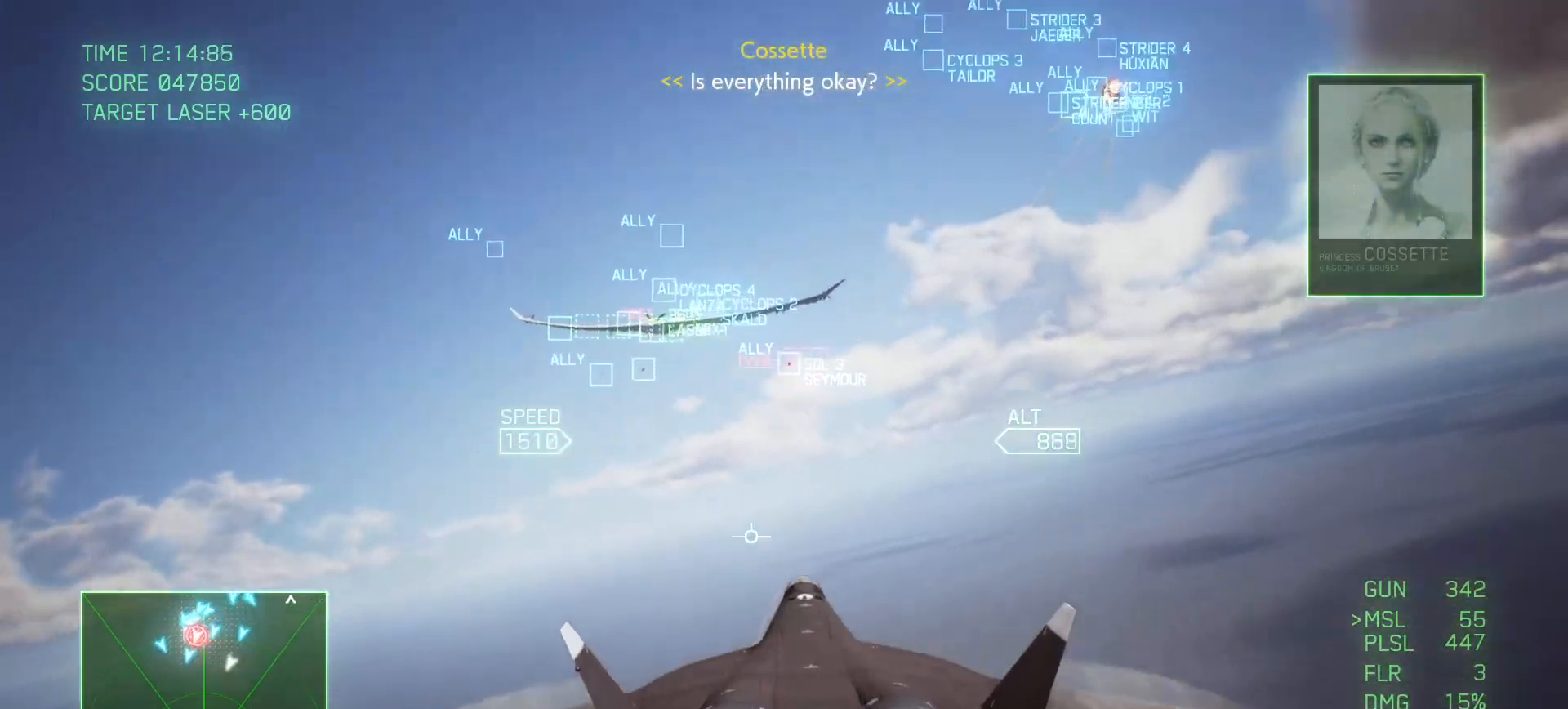
{"buttons": ["L1", "R2"], "left_stick": "center", "right_stick": "center", "events": [[250, "L1", "down"], [283, "left_stick", "up"], [483, "left_stick", "center"]]}
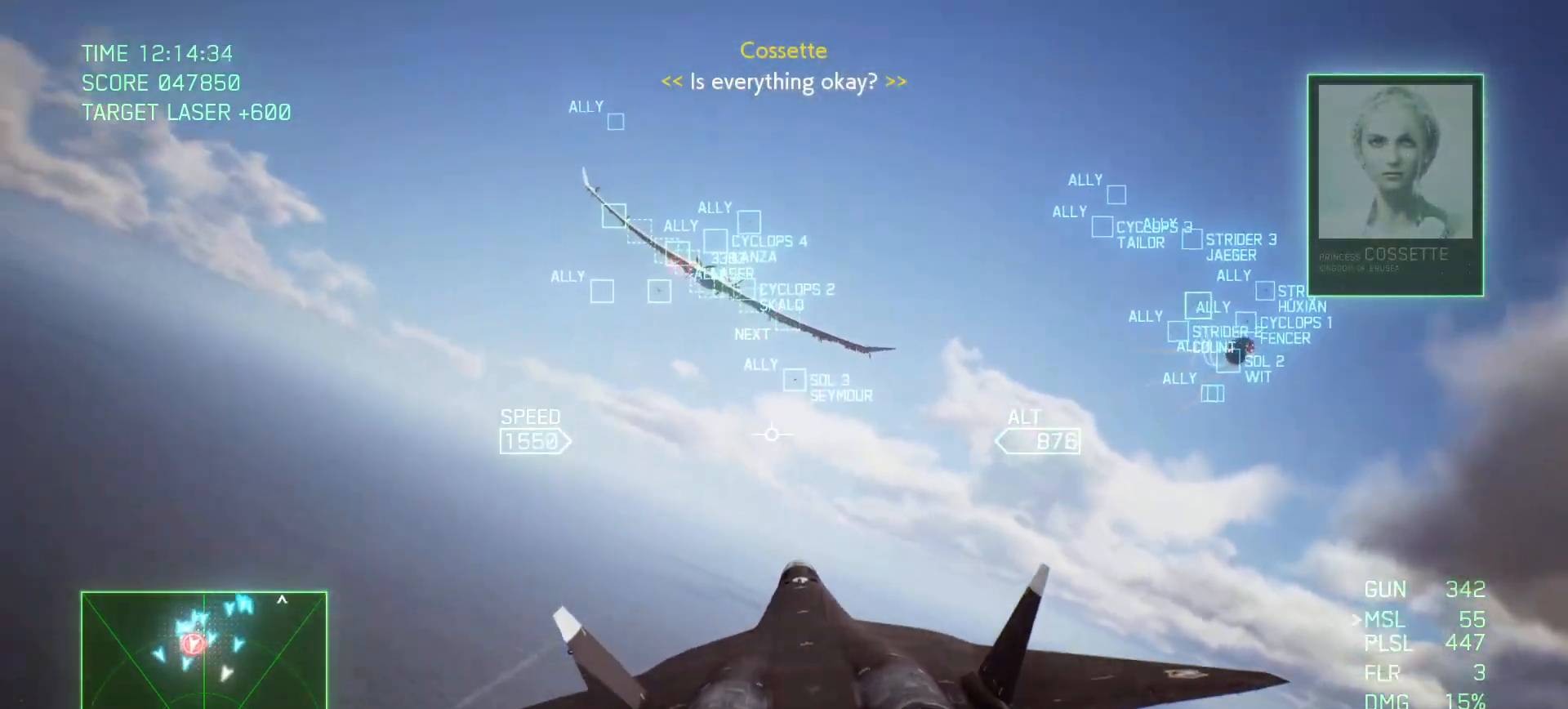
{"buttons": ["L1", "R2"], "left_stick": "right", "right_stick": "center", "events": [[417, "left_stick", "right"]]}
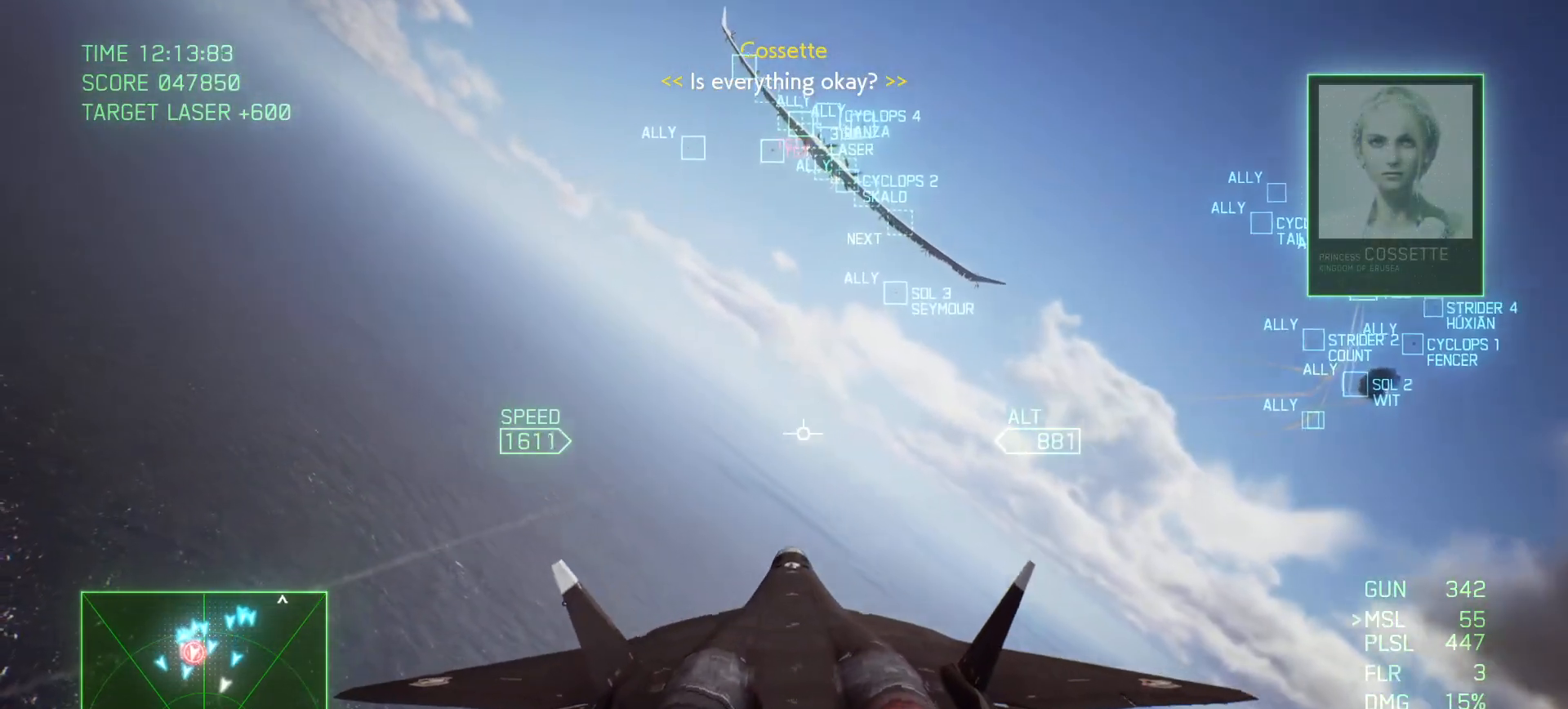
{"buttons": ["L1", "R2"], "left_stick": "down", "right_stick": "center", "events": [[133, "left_stick", "up-right"], [233, "left_stick", "center"], [300, "left_stick", "down"]]}
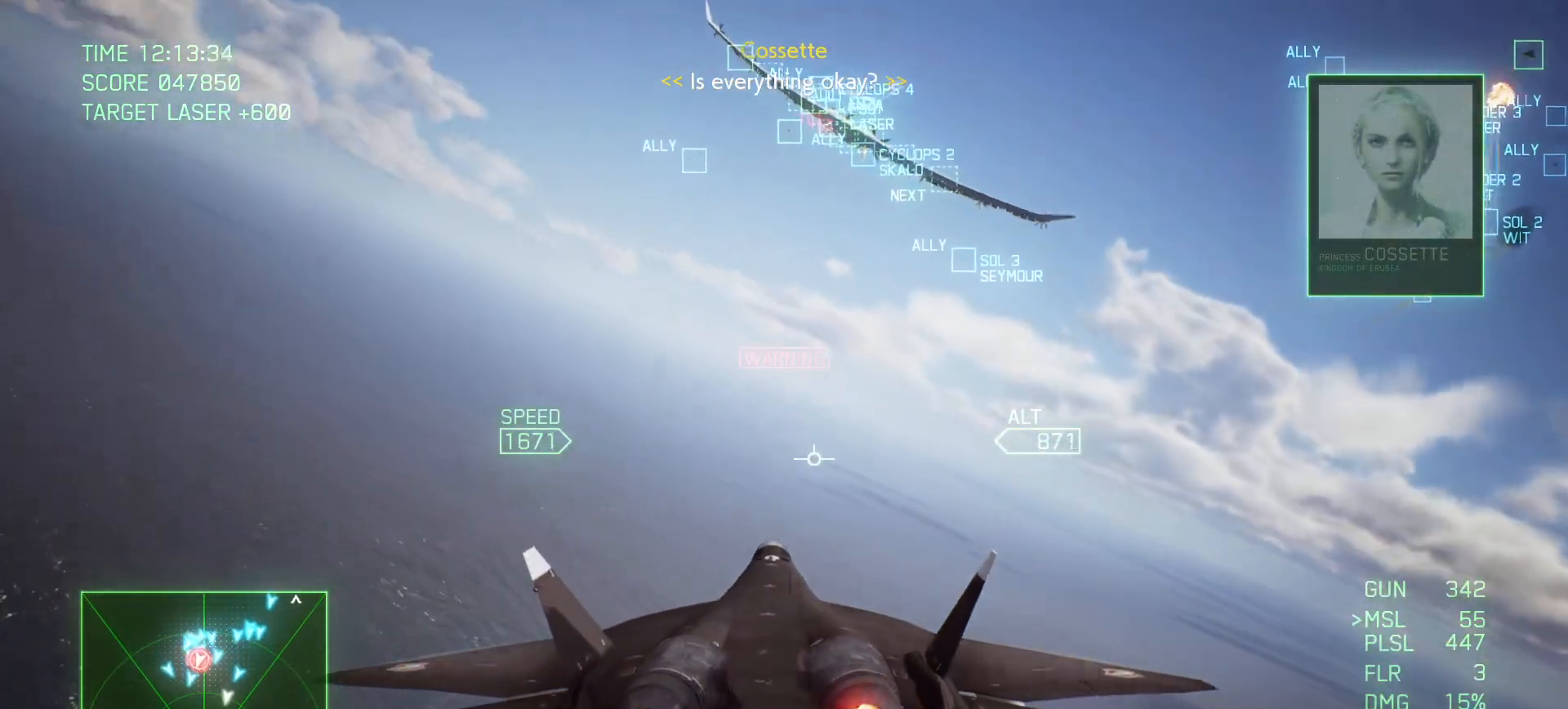
{"buttons": ["R1", "R2"], "left_stick": "center", "right_stick": "center", "events": [[17, "left_stick", "center"], [200, "left_stick", "right"], [250, "L1", "up"], [367, "R1", "down"], [367, "left_stick", "down-right"], [467, "left_stick", "center"]]}
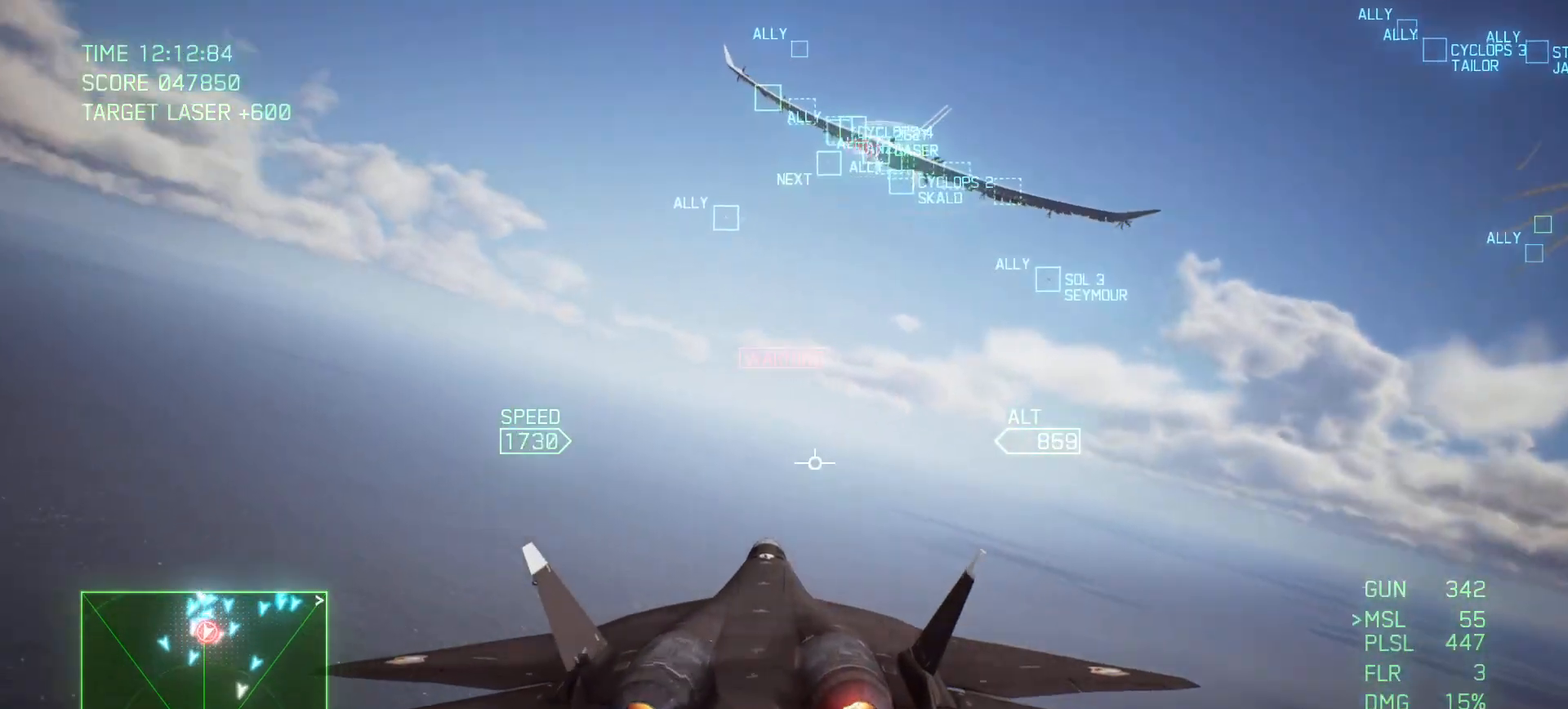
{"buttons": ["R1"], "left_stick": "right", "right_stick": "center", "events": [[167, "R2", "up"], [167, "left_stick", "down"], [200, "R1", "up"], [500, "R1", "down"], [500, "left_stick", "right"]]}
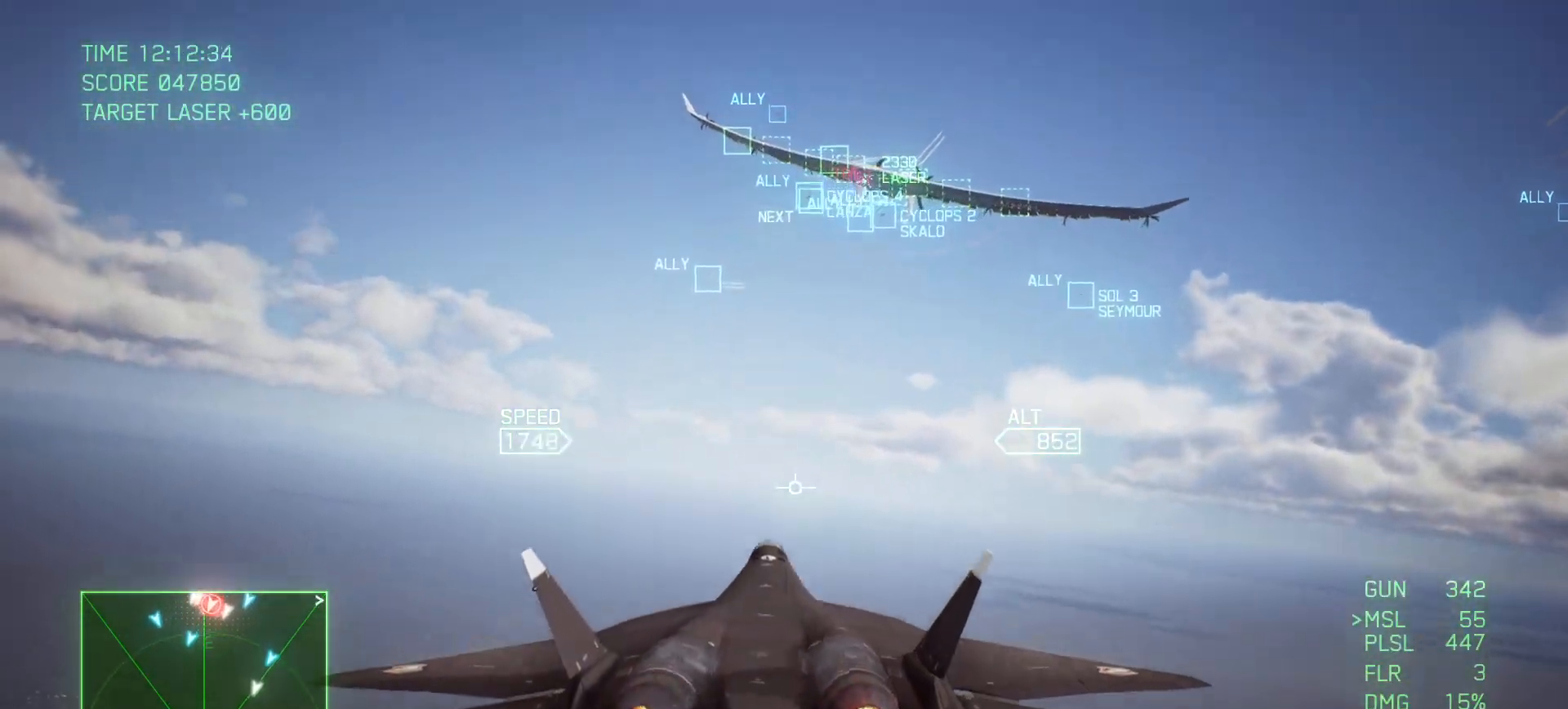
{"buttons": [], "left_stick": "center", "right_stick": "center", "events": [[100, "left_stick", "center"], [300, "R2", "down"], [367, "R1", "up"], [367, "R2", "up"]]}
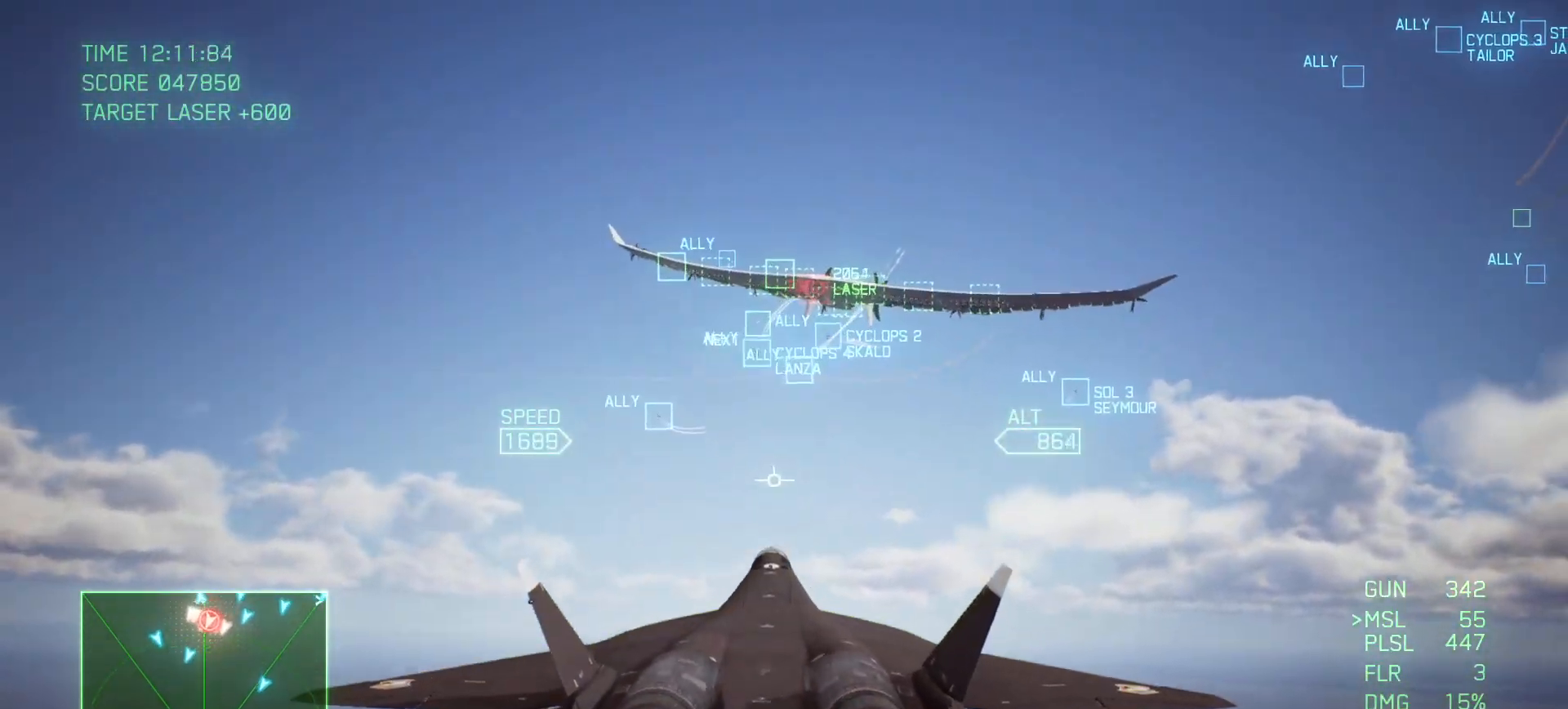
{"buttons": ["X", "L1", "L2"], "left_stick": "center", "right_stick": "center", "events": [[67, "left_stick", "down"], [100, "B", "down"], [167, "B", "up"], [233, "L1", "down"], [250, "B", "down"], [300, "left_stick", "center"], [333, "B", "up"], [350, "L2", "down"], [450, "X", "down"]]}
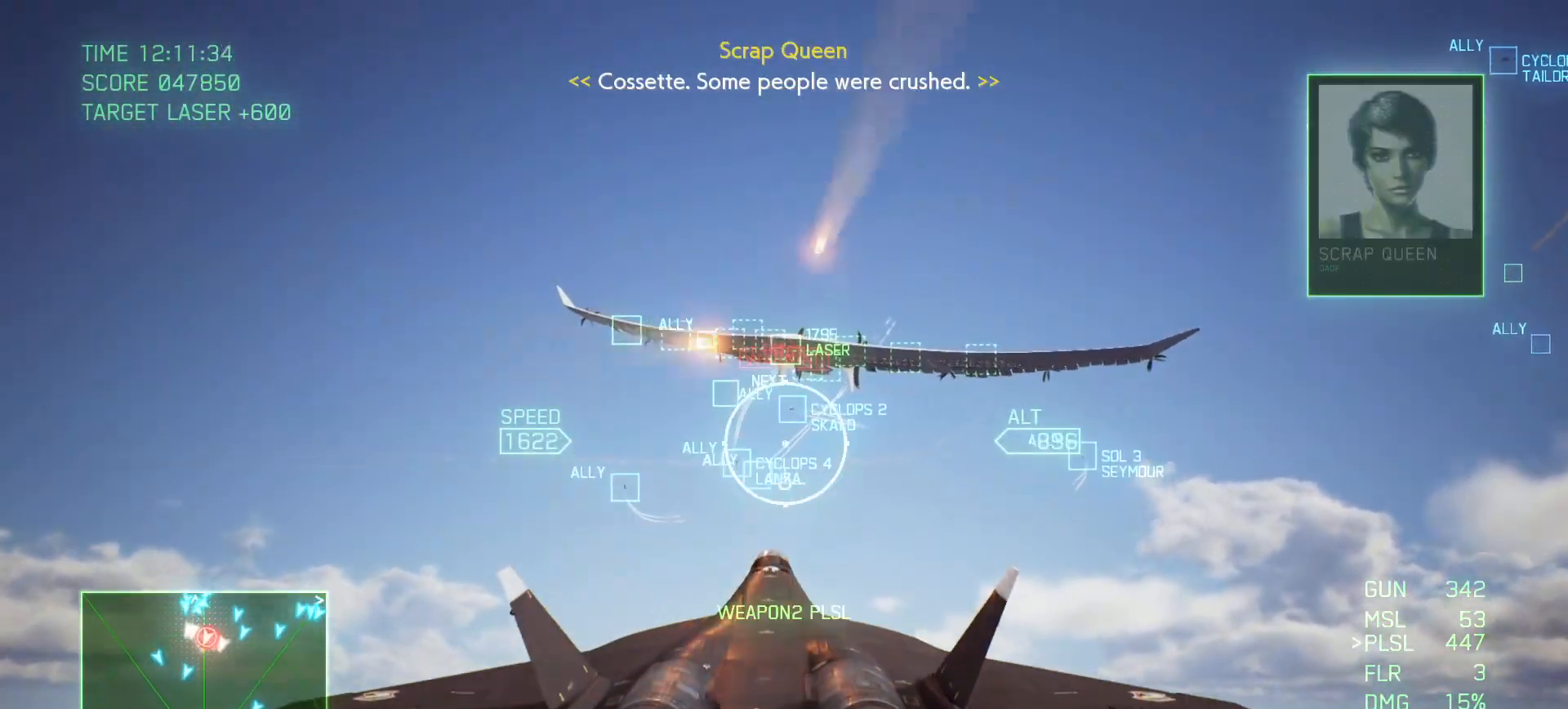
{"buttons": ["A"], "left_stick": "center", "right_stick": "center", "events": [[100, "L1", "up"], [150, "X", "up"], [200, "L2", "up"], [217, "left_stick", "down"], [267, "A", "down"], [417, "left_stick", "center"]]}
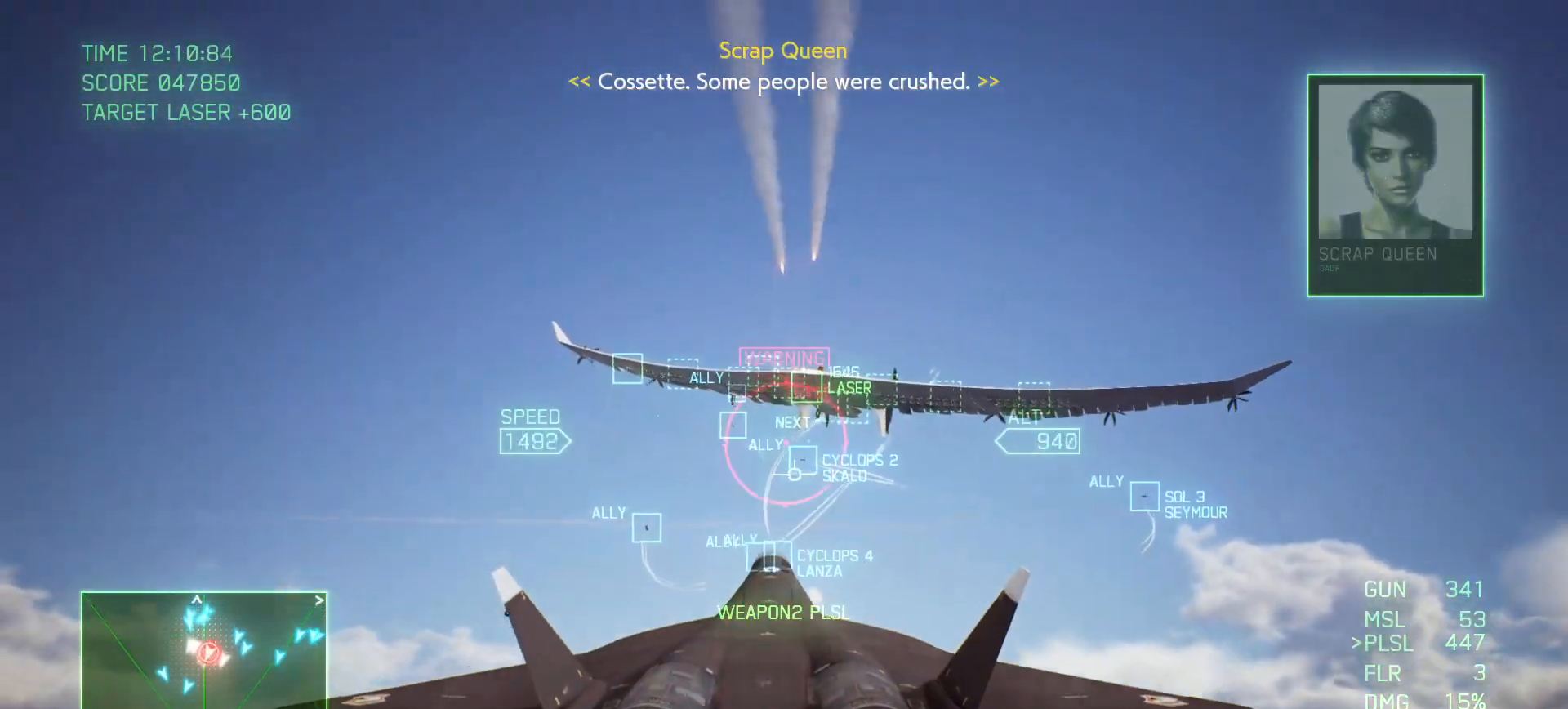
{"buttons": ["A", "B", "L2"], "left_stick": "center", "right_stick": "center", "events": [[167, "L2", "down"], [300, "B", "down"]]}
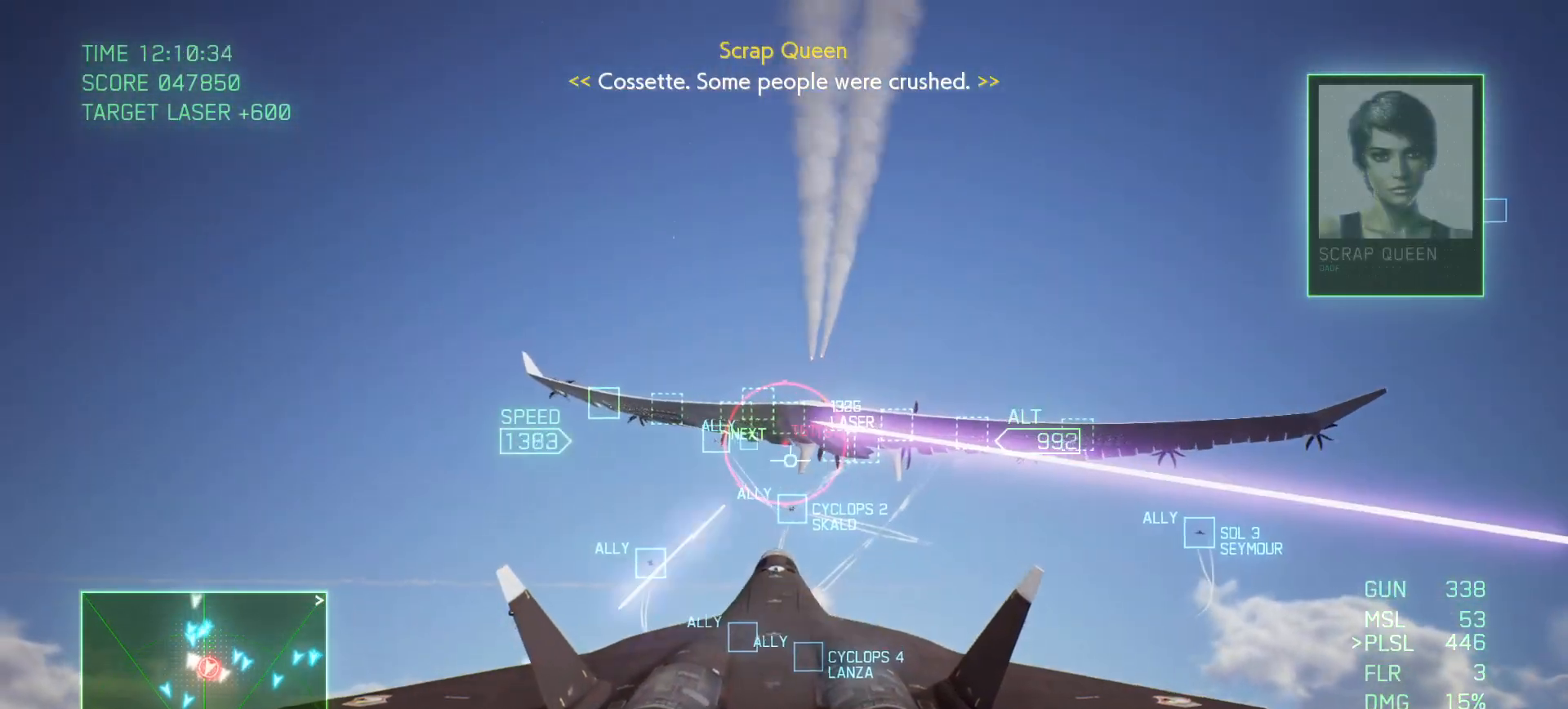
{"buttons": ["A", "B", "L2"], "left_stick": "center", "right_stick": "center", "events": [[50, "left_stick", "down"], [217, "left_stick", "center"]]}
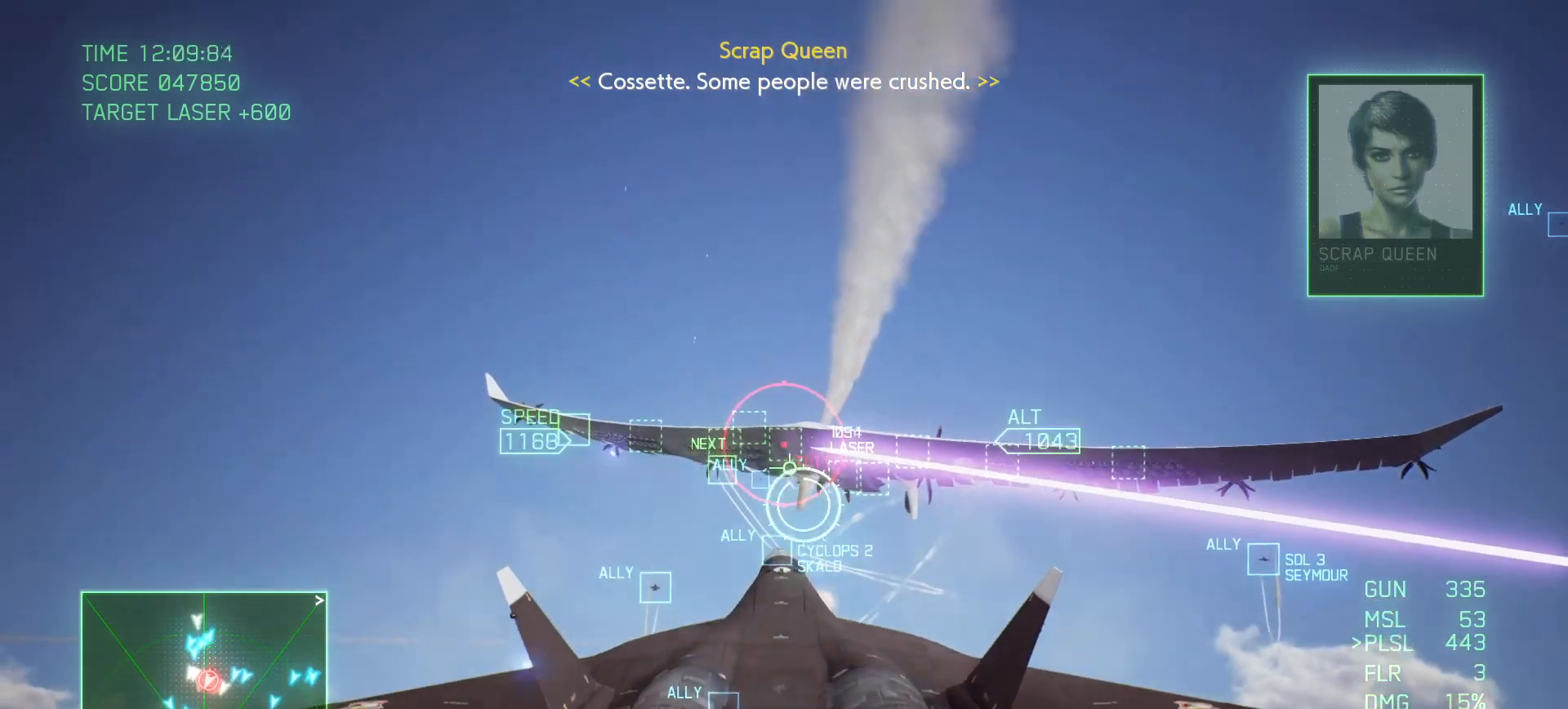
{"buttons": ["A", "B", "L2"], "left_stick": "center", "right_stick": "center", "events": [[17, "left_stick", "up"], [150, "left_stick", "center"]]}
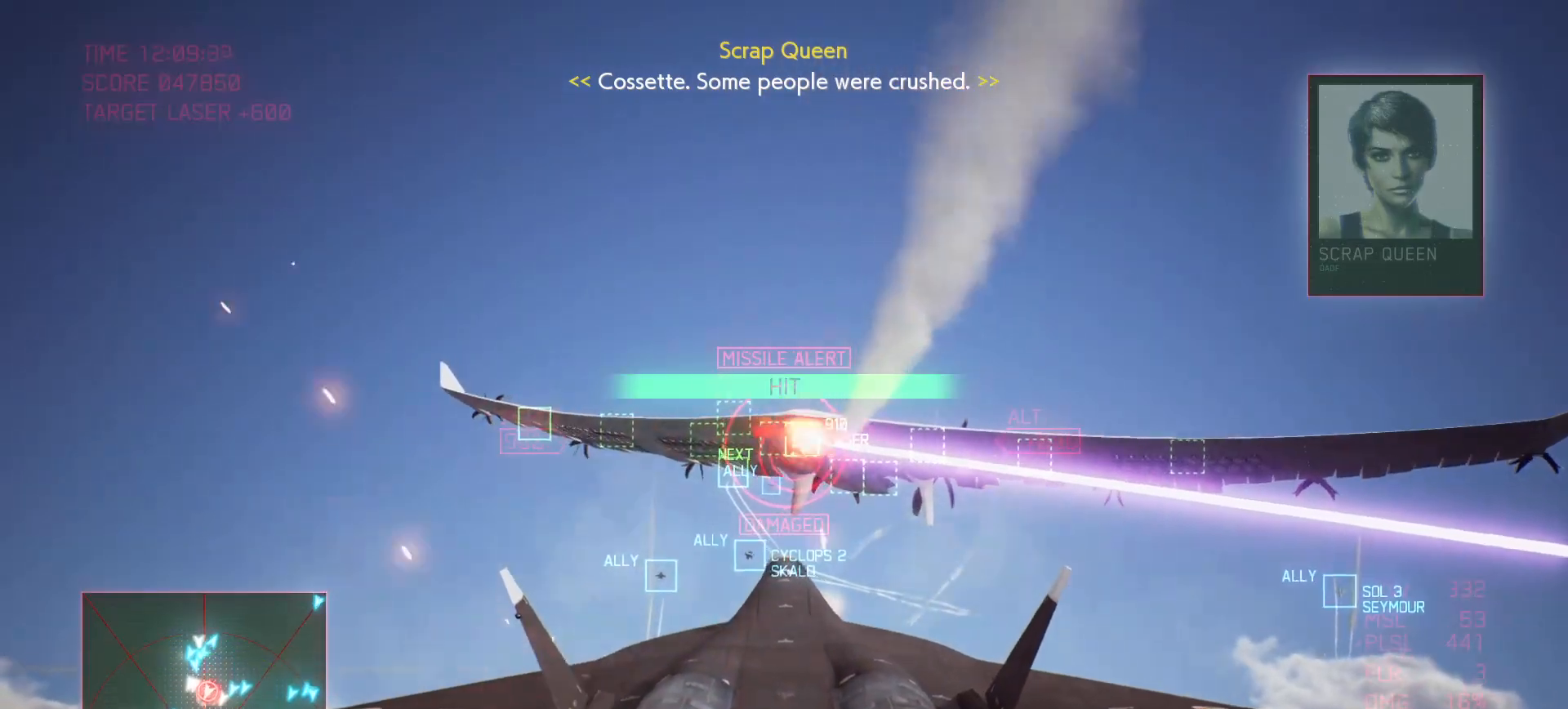
{"buttons": ["A", "B", "L2"], "left_stick": "down-left", "right_stick": "center", "events": [[50, "left_stick", "down"], [167, "left_stick", "center"], [383, "left_stick", "left"], [467, "left_stick", "down-left"]]}
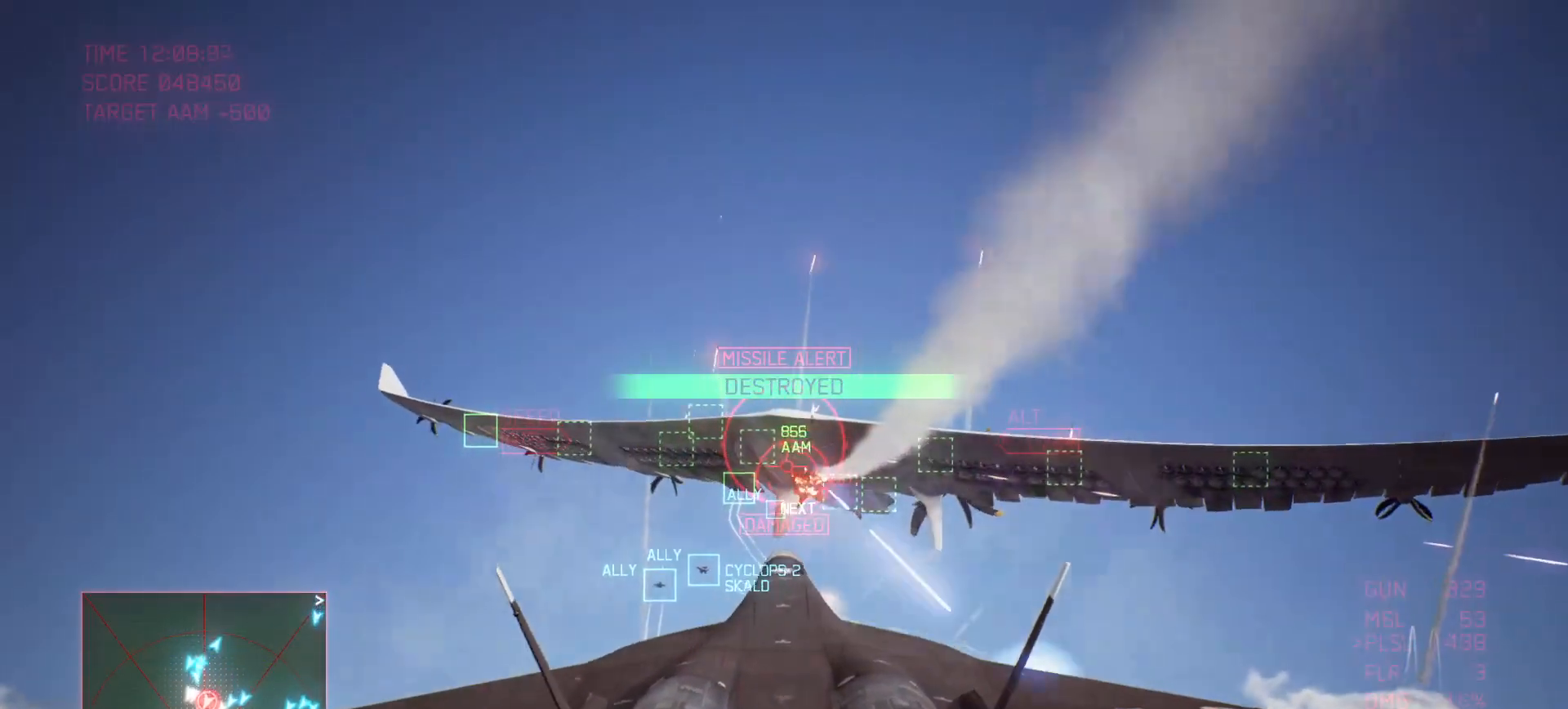
{"buttons": ["R2"], "left_stick": "down-right", "right_stick": "center", "events": [[150, "left_stick", "down"], [217, "B", "up"], [283, "L2", "up"], [367, "R2", "down"], [400, "left_stick", "down-right"], [467, "A", "up"]]}
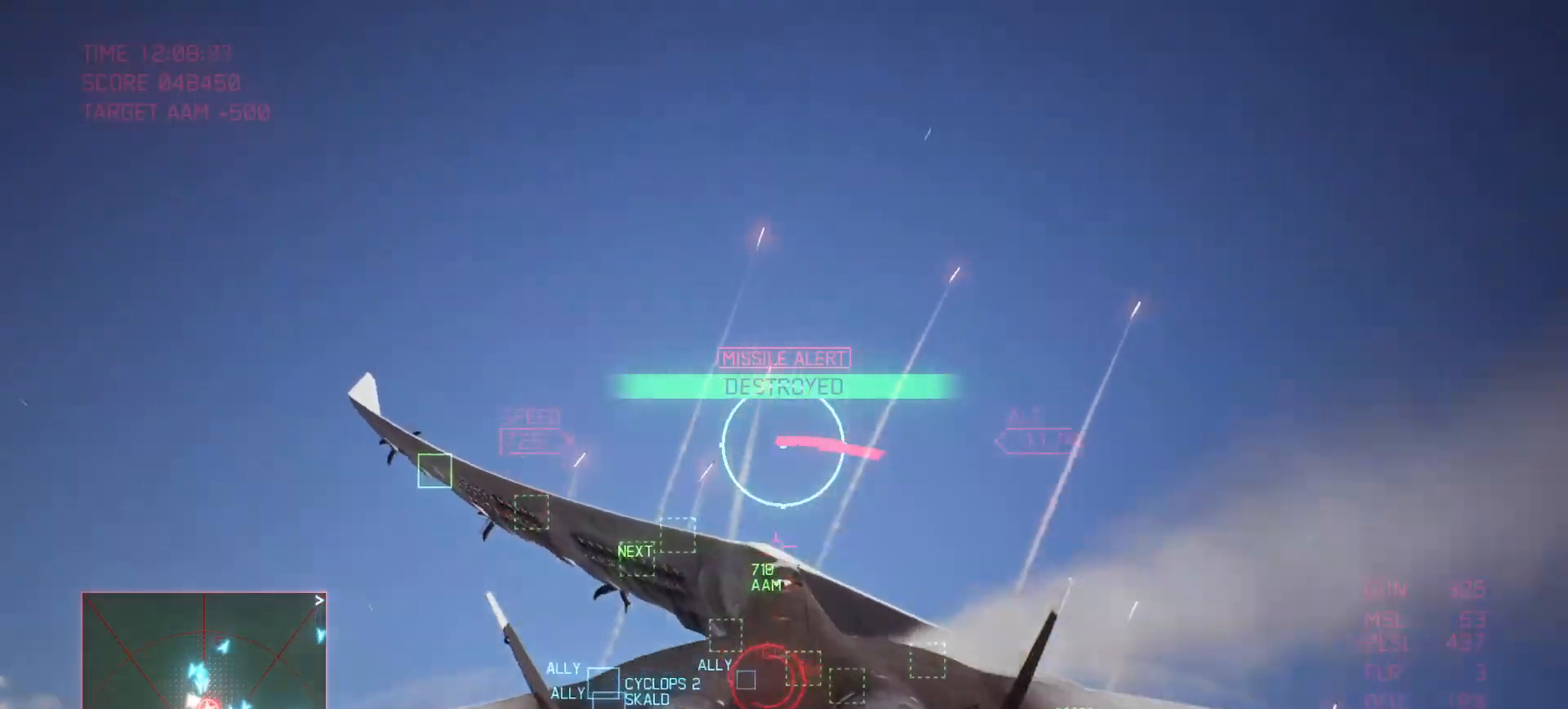
{"buttons": ["R2"], "left_stick": "up", "right_stick": "center", "events": [[133, "left_stick", "right"], [317, "left_stick", "up"]]}
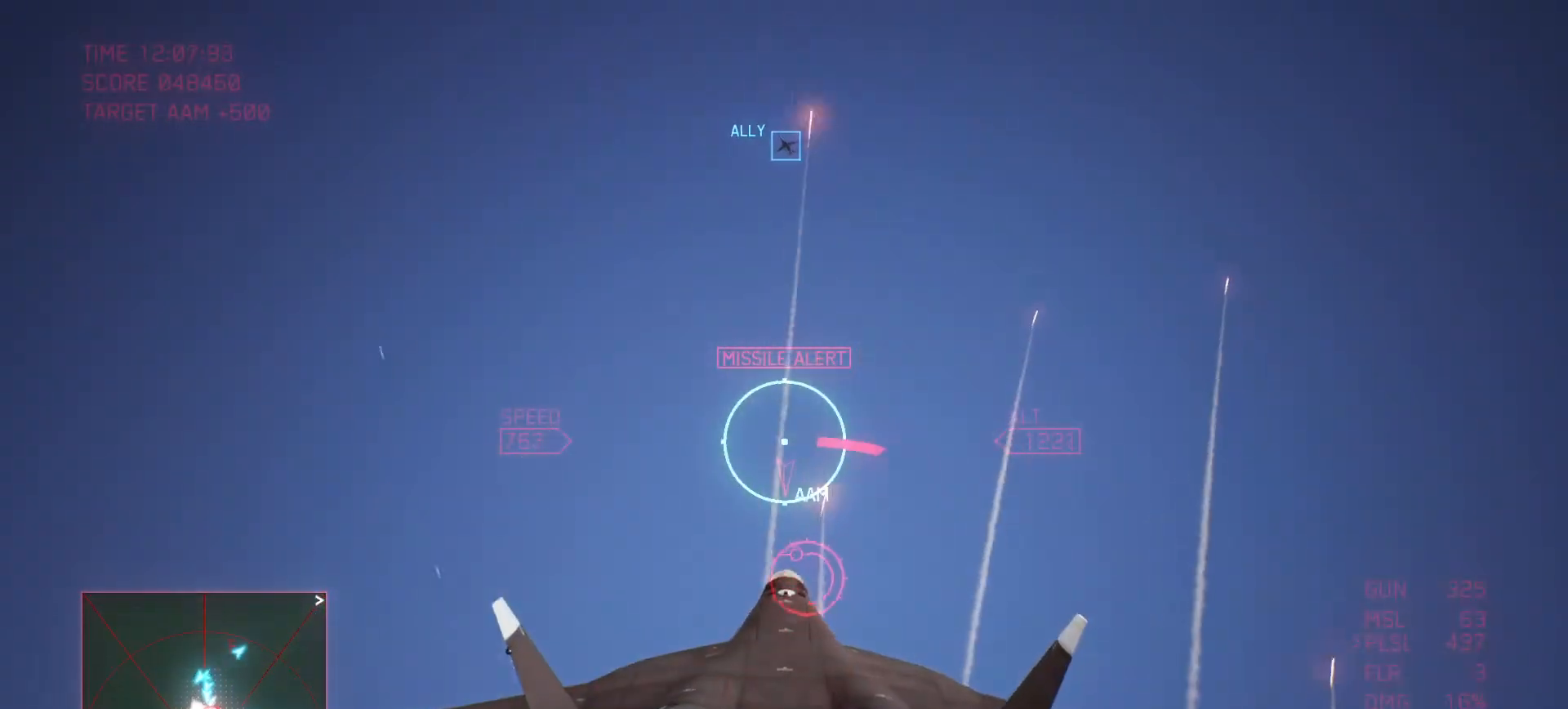
{"buttons": ["R2", "R3"], "left_stick": "down-right", "right_stick": "center", "events": [[200, "left_stick", "down-right"], [500, "R3", "down"]]}
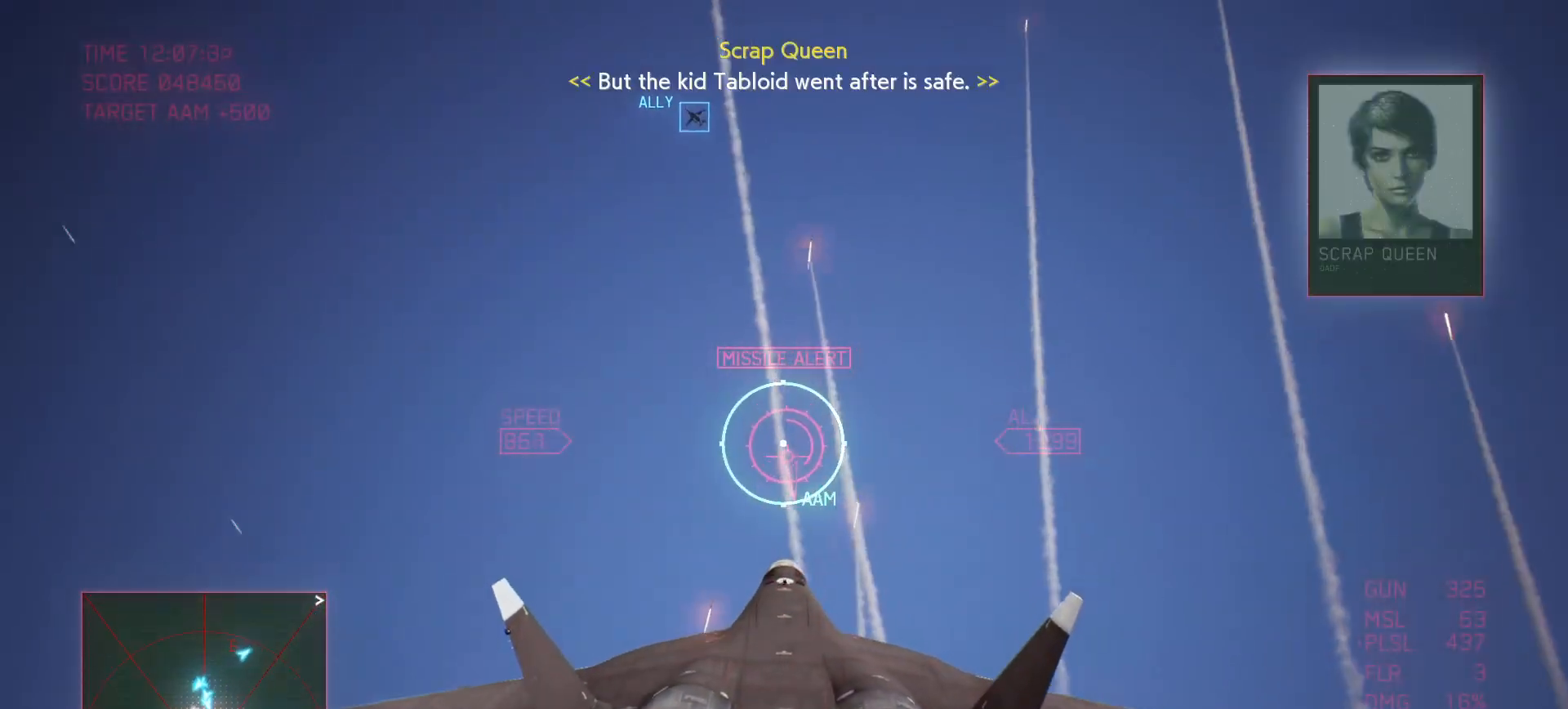
{"buttons": ["R2"], "left_stick": "down", "right_stick": "center", "events": [[17, "L3", "down"], [167, "R3", "up"], [200, "L3", "up"], [367, "left_stick", "down"]]}
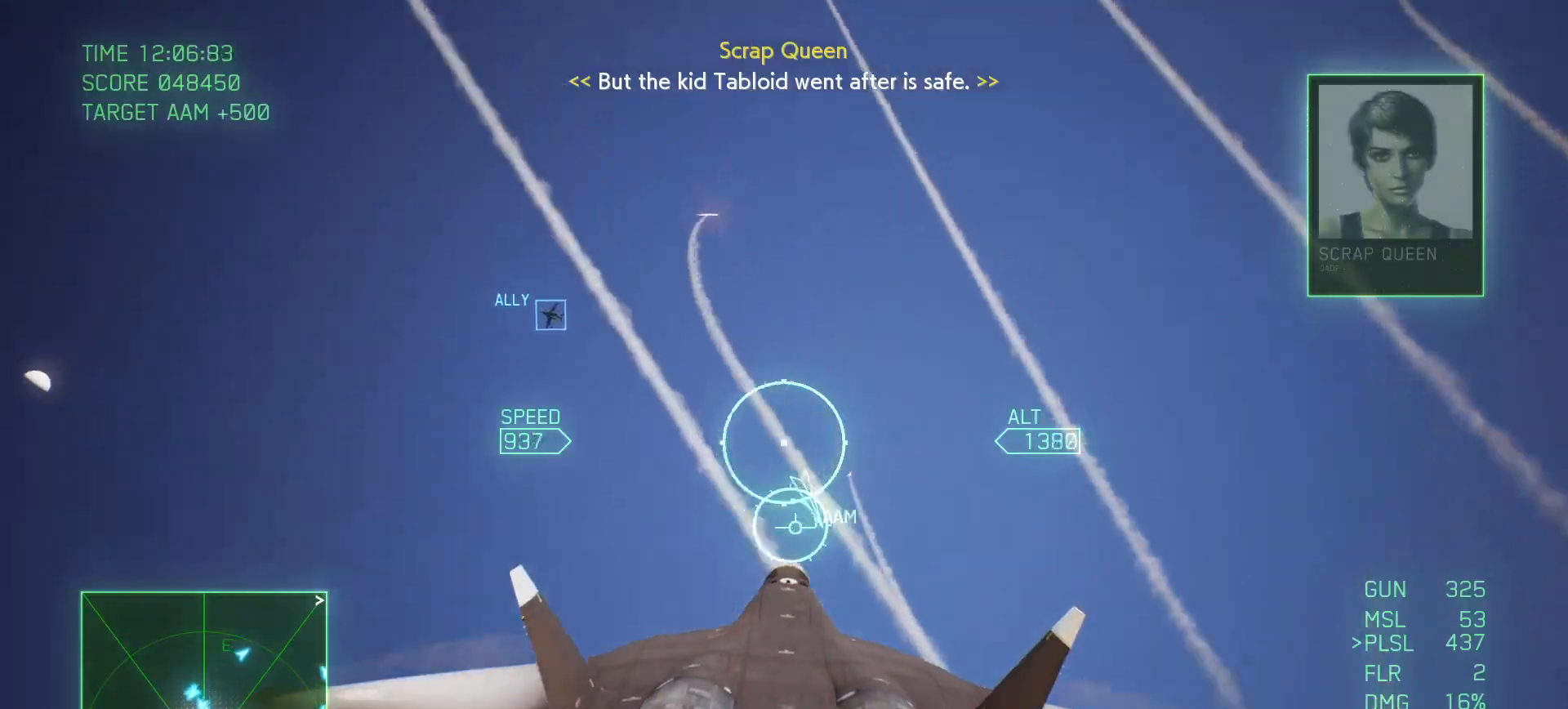
{"buttons": ["R2"], "left_stick": "down", "right_stick": "center", "events": [[200, "X", "down"], [333, "X", "up"]]}
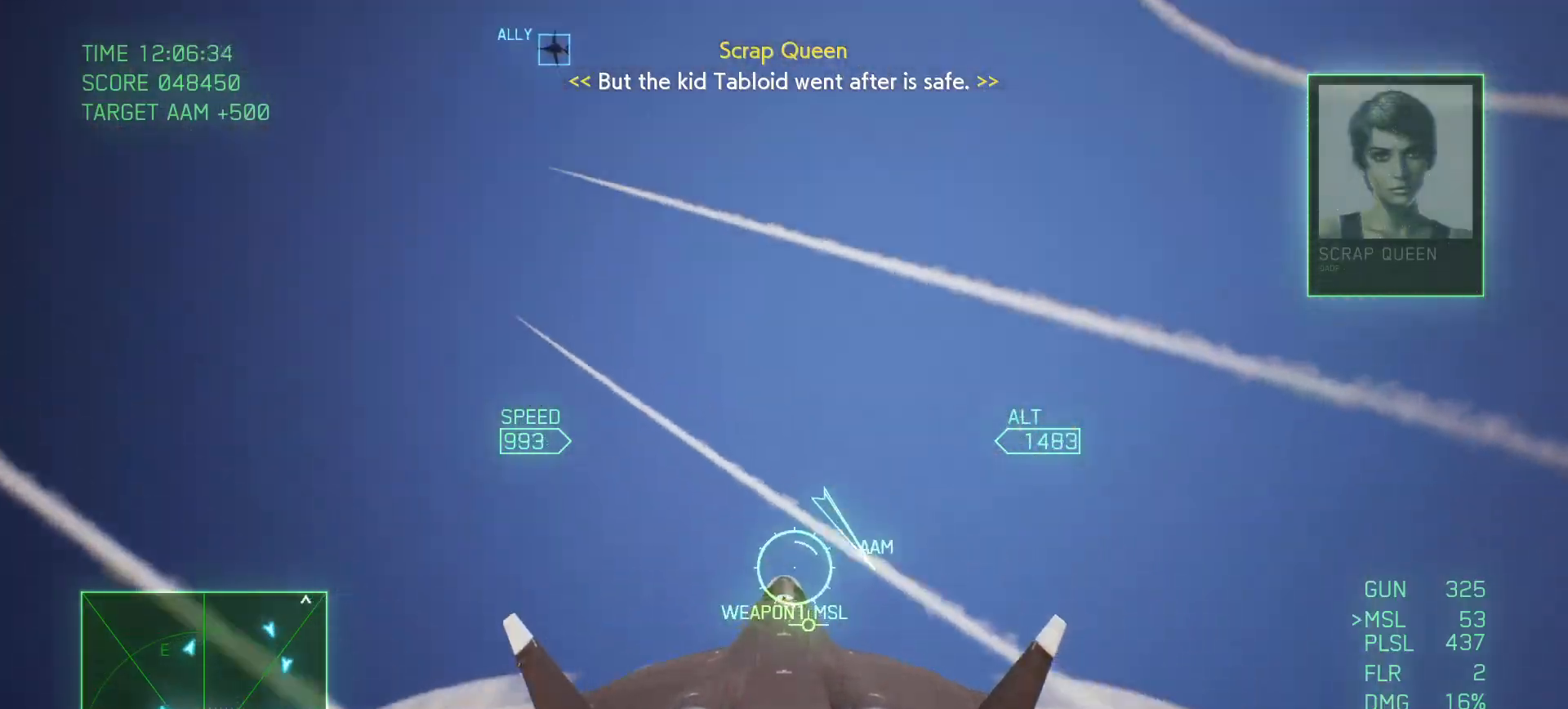
{"buttons": ["R2"], "left_stick": "up", "right_stick": "center", "events": [[267, "left_stick", "up"]]}
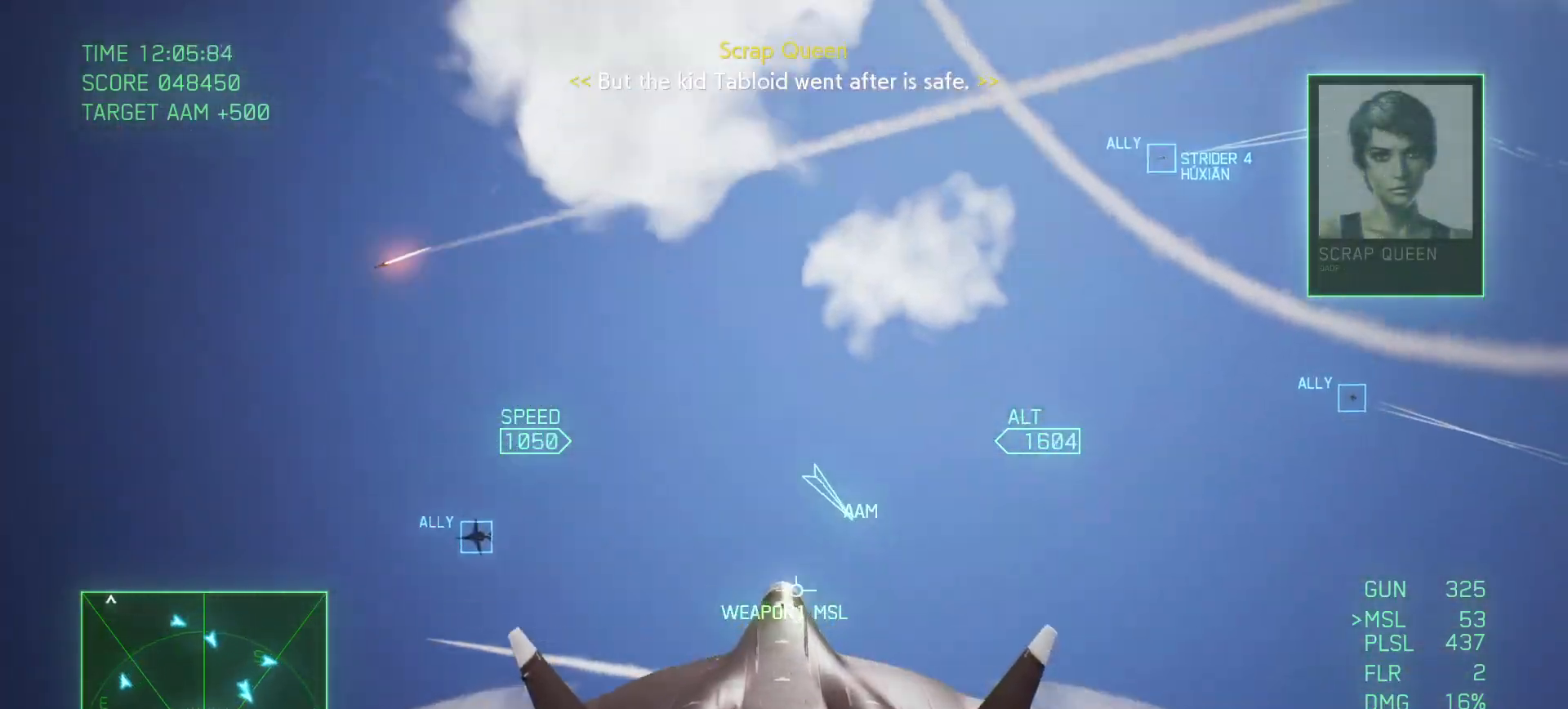
{"buttons": ["R2"], "left_stick": "up-left", "right_stick": "center", "events": [[433, "left_stick", "up-left"]]}
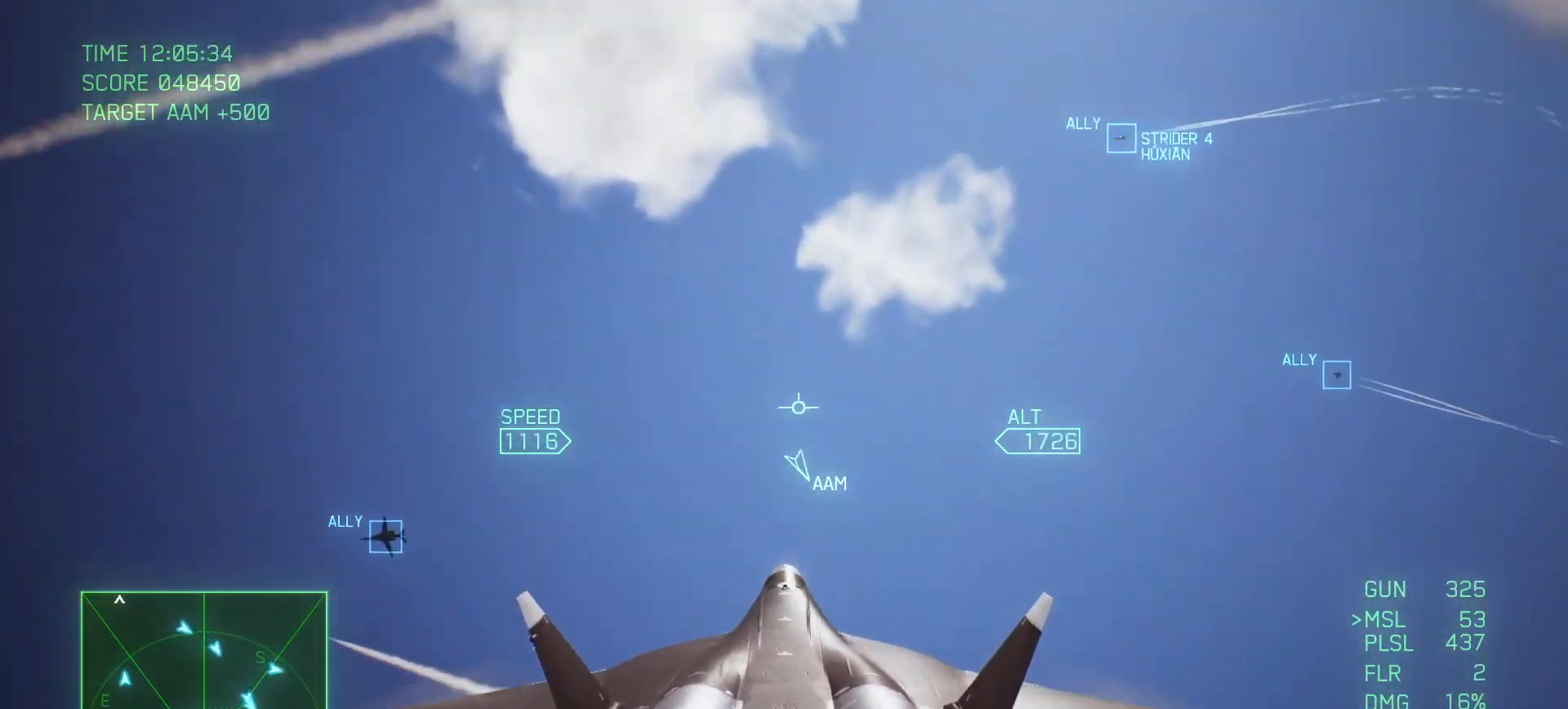
{"buttons": ["Y", "R2"], "left_stick": "center", "right_stick": "center", "events": [[100, "Y", "down"], [450, "left_stick", "center"]]}
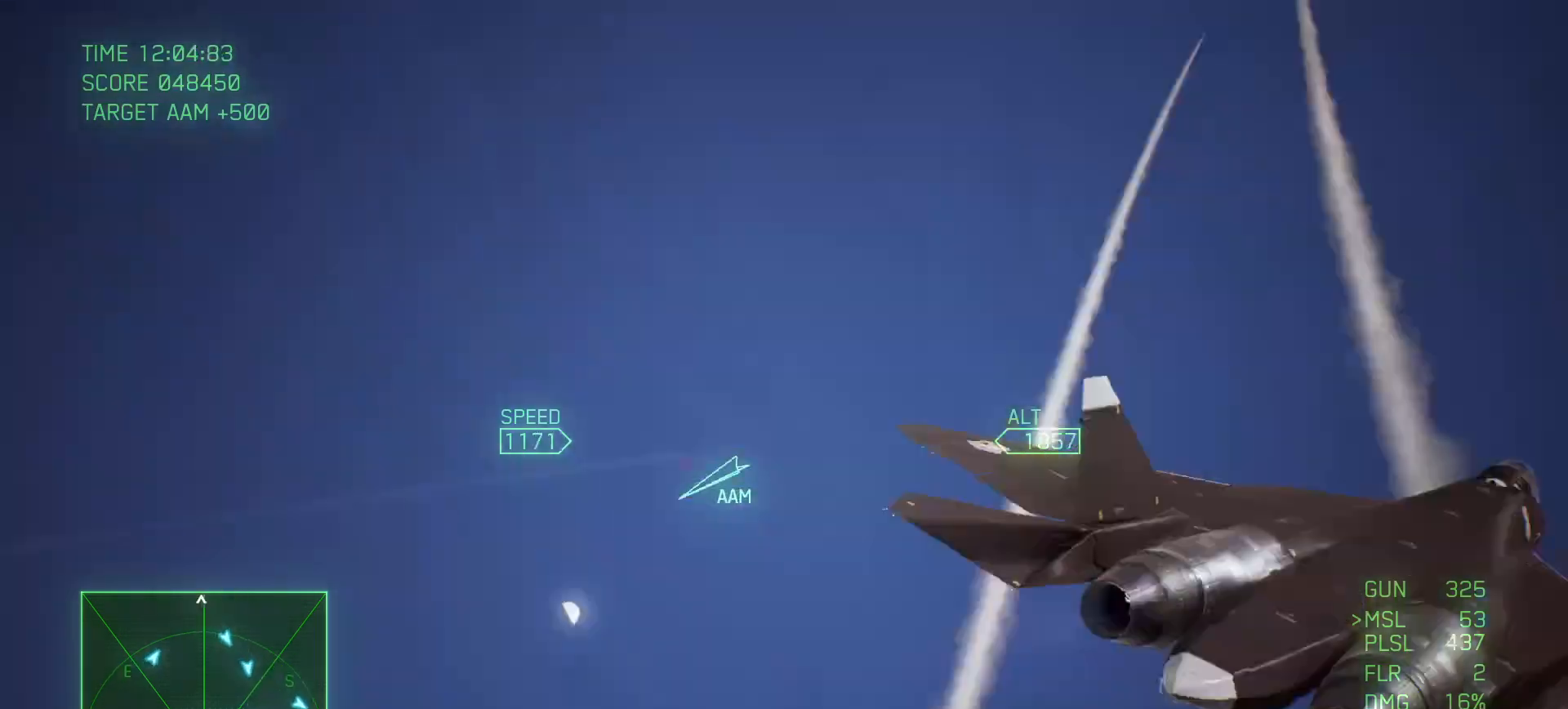
{"buttons": ["Y", "R2"], "left_stick": "center", "right_stick": "center", "events": []}
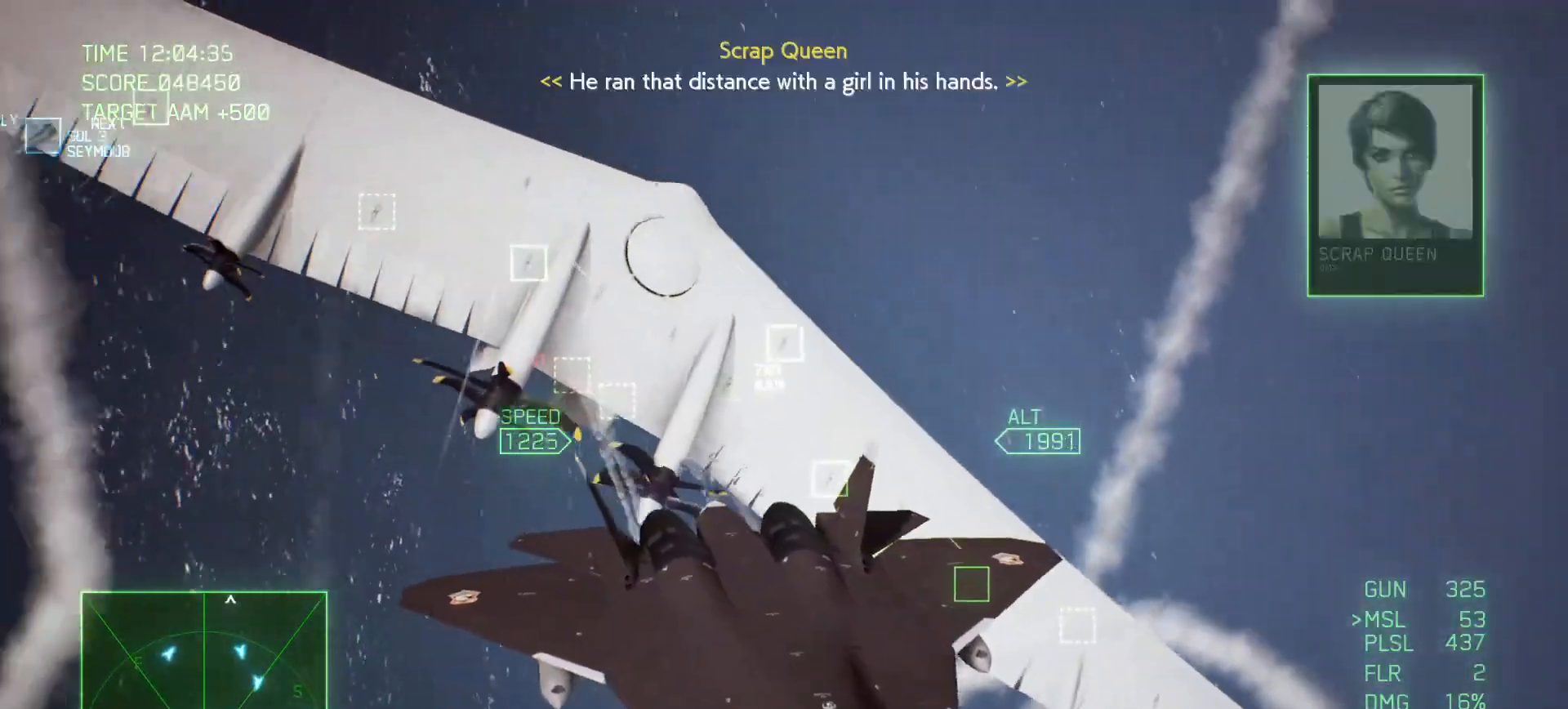
{"buttons": ["Y", "R2"], "left_stick": "right", "right_stick": "center", "events": [[217, "left_stick", "right"]]}
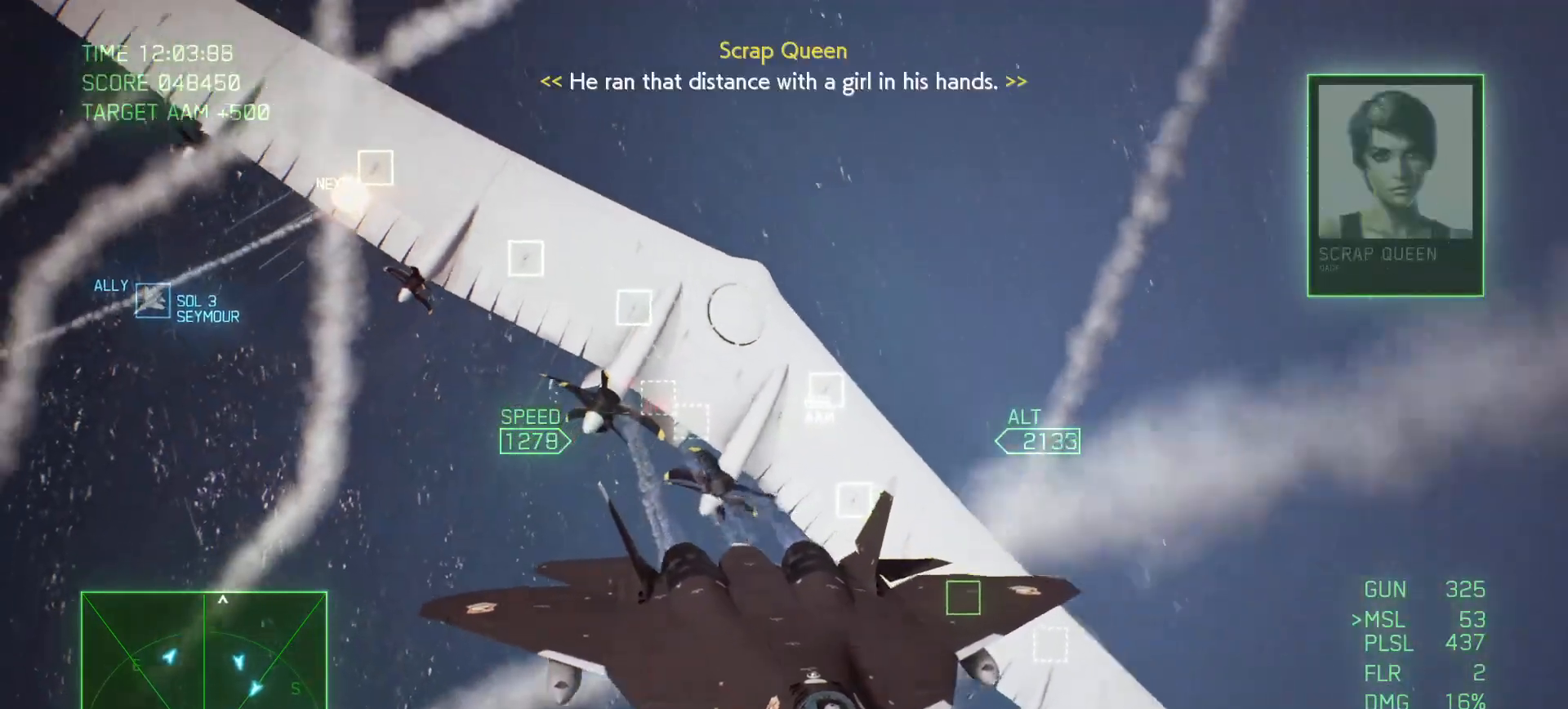
{"buttons": ["Y", "R2"], "left_stick": "center", "right_stick": "center", "events": [[233, "left_stick", "center"]]}
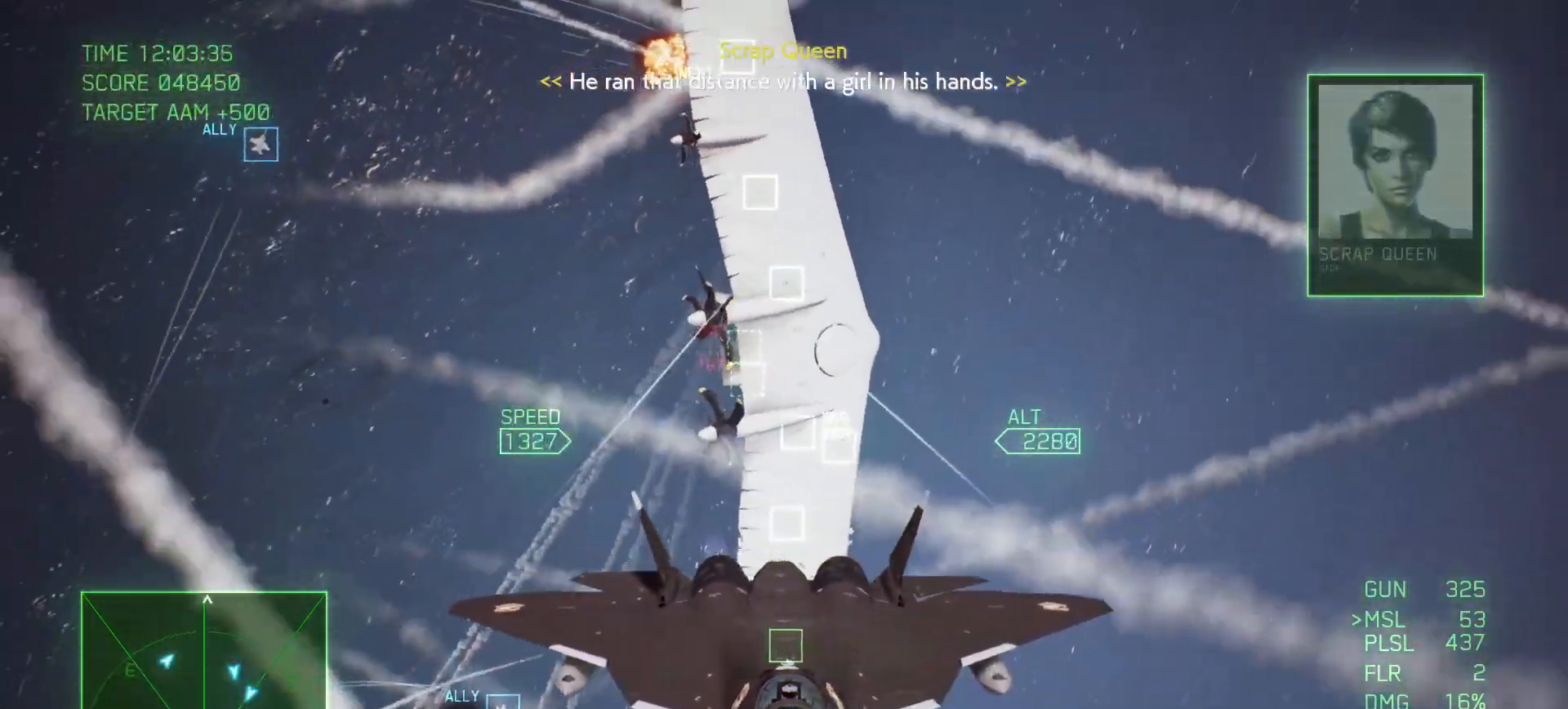
{"buttons": ["Y", "R2"], "left_stick": "down-right", "right_stick": "center", "events": [[50, "left_stick", "down"], [383, "left_stick", "down-right"]]}
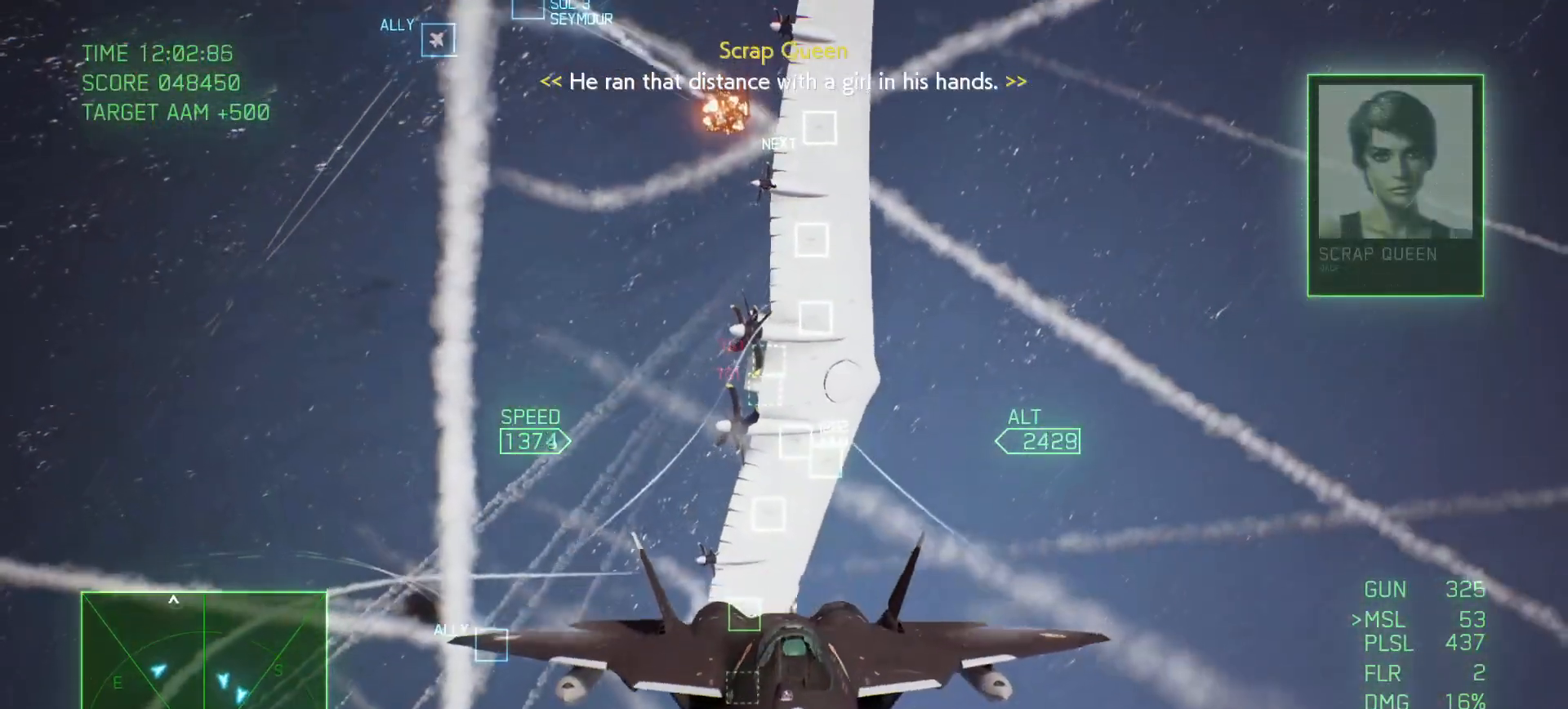
{"buttons": ["Y", "R1", "R2"], "left_stick": "down", "right_stick": "center", "events": [[250, "R1", "down"], [400, "left_stick", "down"]]}
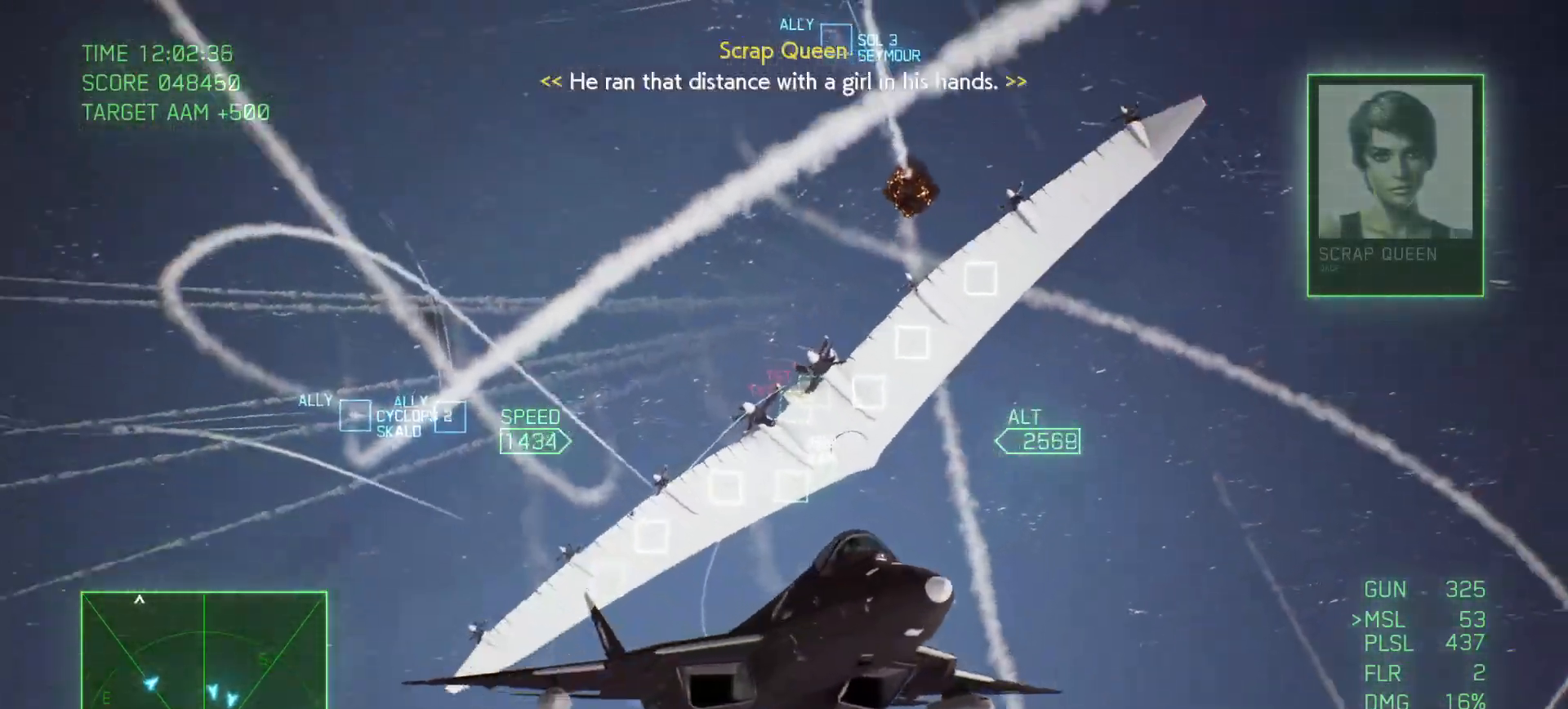
{"buttons": ["Y", "R2"], "left_stick": "down", "right_stick": "center", "events": [[150, "R1", "up"]]}
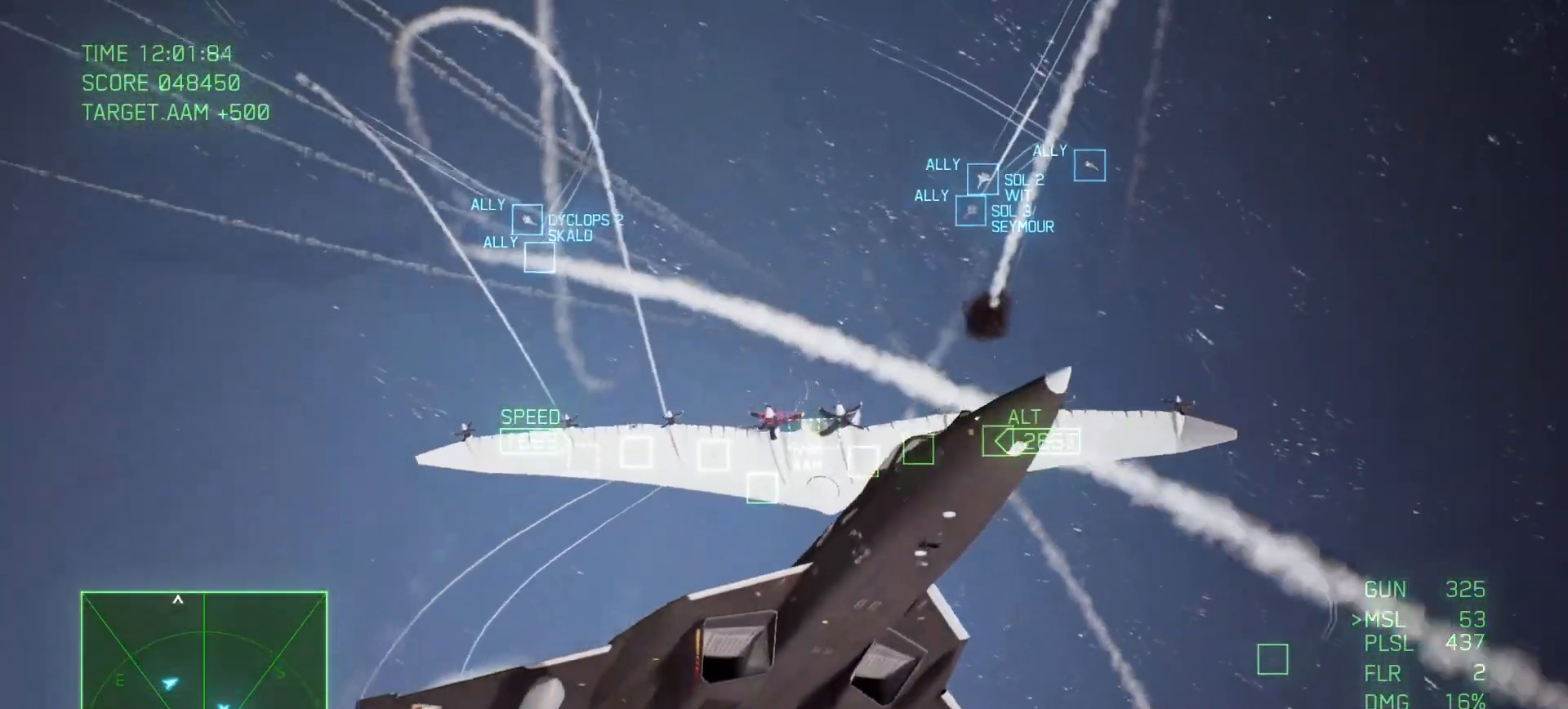
{"buttons": ["Y", "R2"], "left_stick": "down", "right_stick": "center", "events": []}
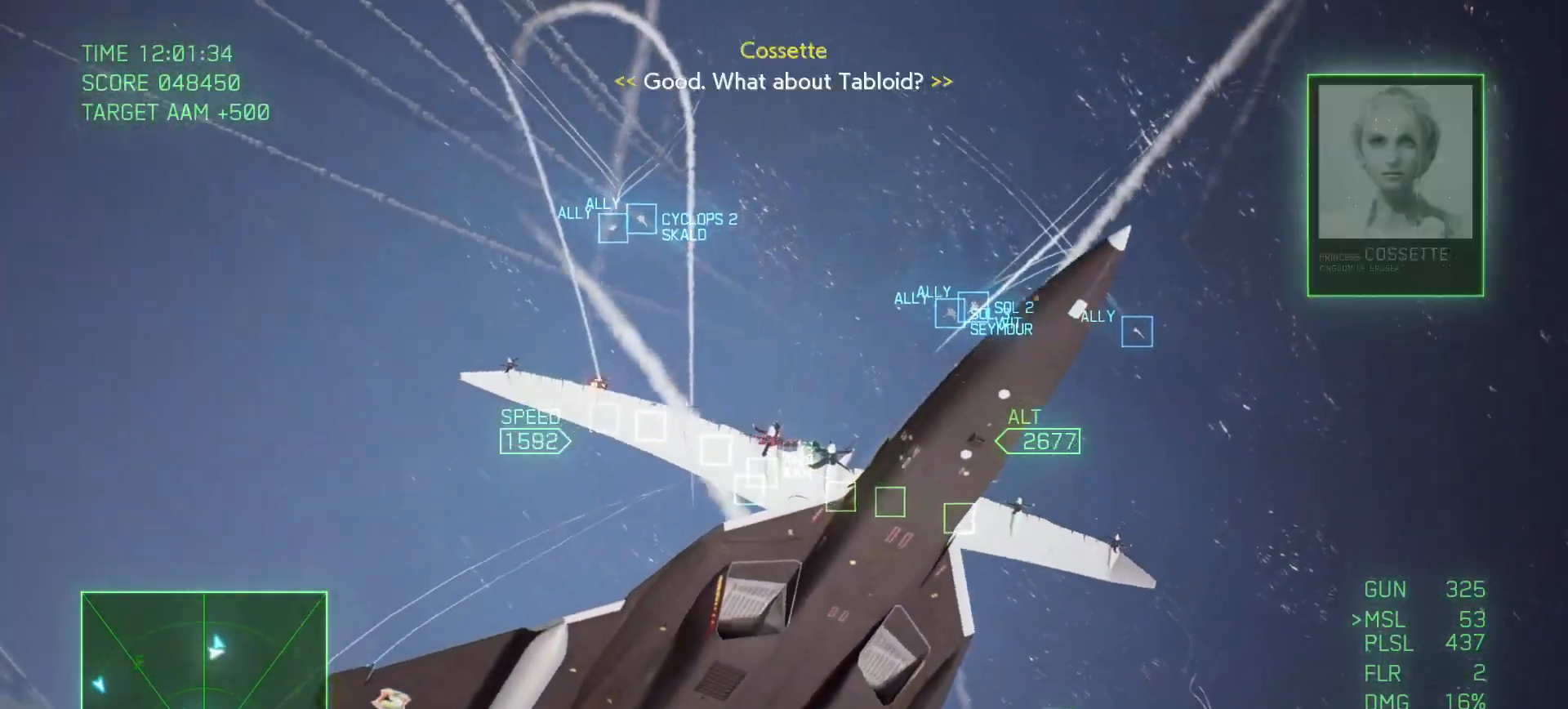
{"buttons": ["Y", "L2"], "left_stick": "down", "right_stick": "center", "events": [[350, "L2", "down"], [400, "R2", "up"]]}